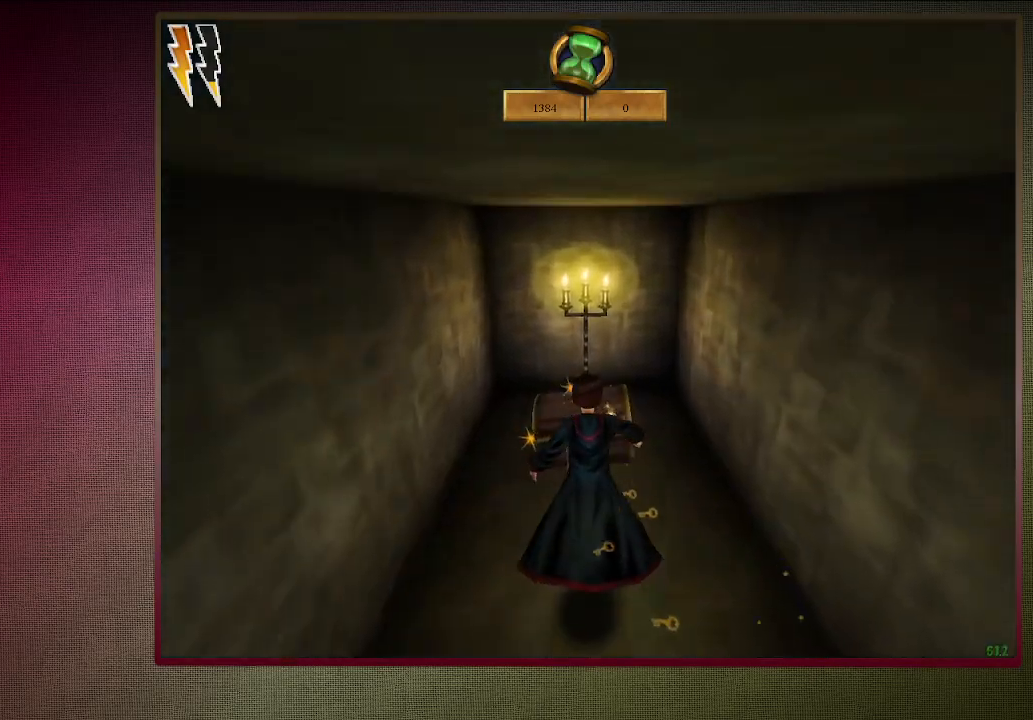
Gameplay with keyboard and mouse; each line is a JSON object with the keys and mouse buttons held at the frame after it. "events" lists presses ("down") and releases ("up") of "a", "alt", "c", "ctrl", "d", "down", "e", "f1", "left", "q", "return", "right", "s", "shift", "space", "tab", "up", "v", "w", "x", "z", "mouse_left", "mouse_wheel" and "mouse_right" between this image and that frame as [ms after this image, input, new state], when the widget could be followed in between. "mouse_left", "mouse_wheel", "mouse_right" = the "left", "wheel", "right" buttons of the "mouse" list. No other keys are recorded. "wheel" means that the mouse wheel is clicked or scrolled. Mouse movement is not recorded. Not read: other_keys.
{"keys": ["space"], "mouse": [], "events": [[17, "shift", "up"], [17, "w", "up"], [67, "mouse_left", "down"], [150, "mouse_left", "up"], [250, "mouse_left", "down"], [400, "mouse_left", "up"]]}
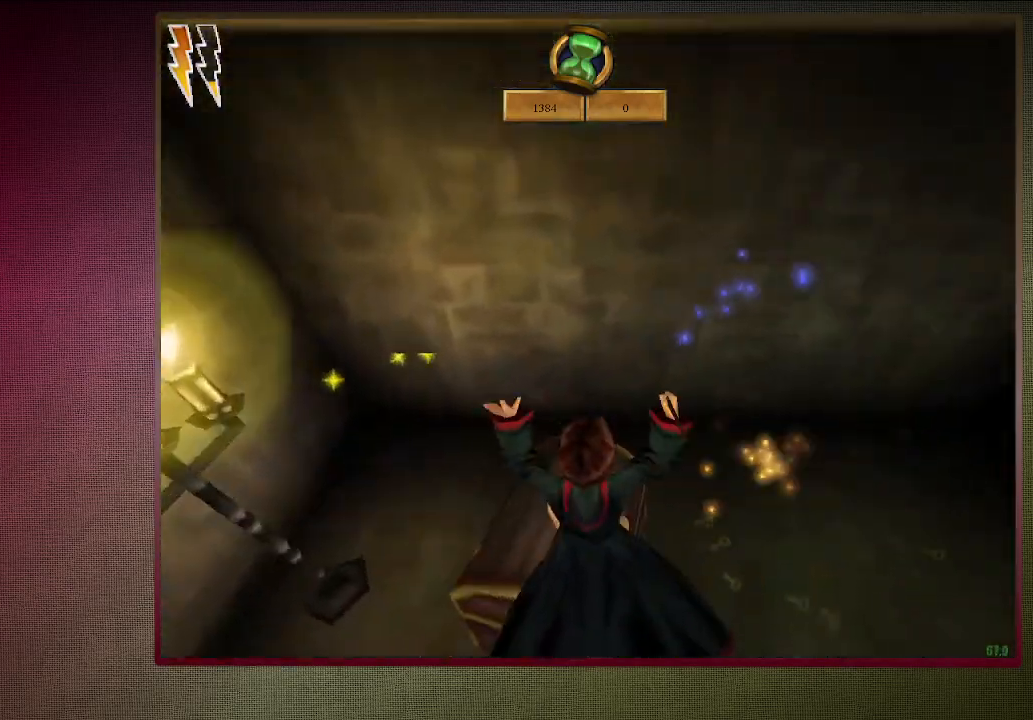
{"keys": ["a", "s", "space"], "mouse": [], "events": [[400, "a", "down"], [500, "s", "down"]]}
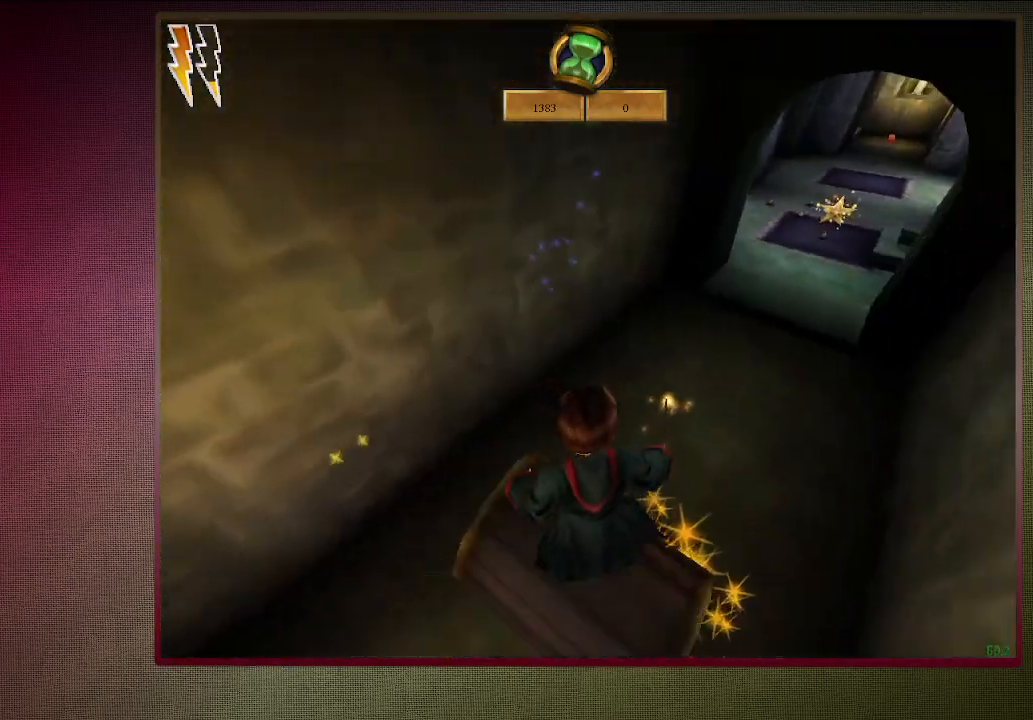
{"keys": ["space"], "mouse": [], "events": [[83, "a", "up"], [83, "s", "up"], [233, "s", "down"], [333, "s", "up"]]}
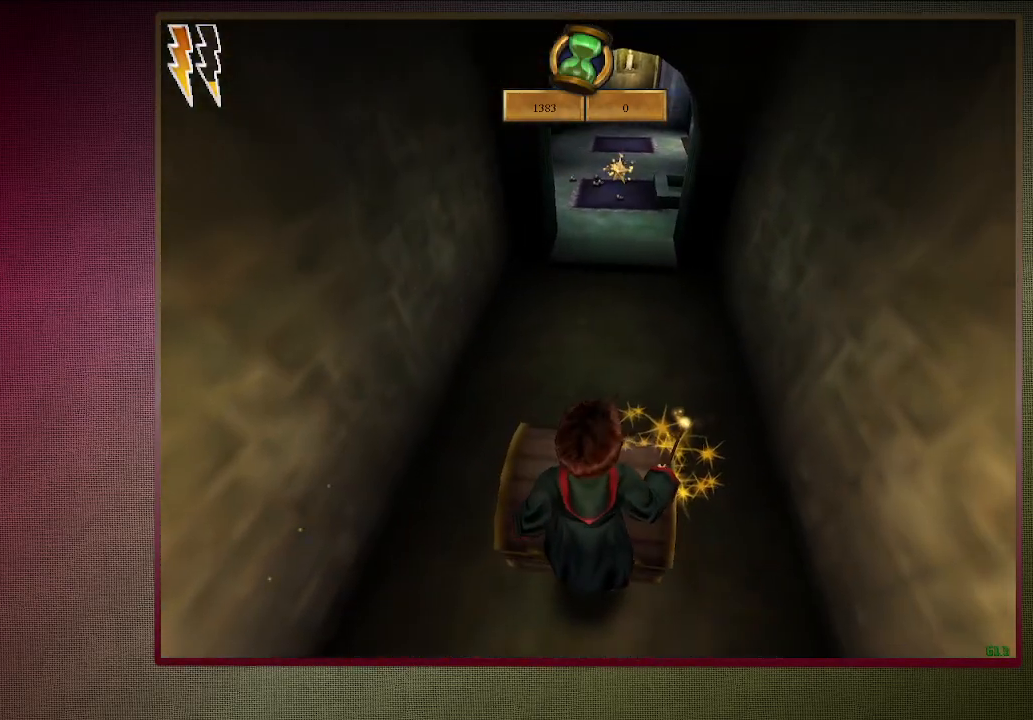
{"keys": ["shift", "space", "w"], "mouse": ["left", "right"], "events": [[333, "shift", "down"], [333, "w", "down"], [433, "mouse_left", "down"], [433, "mouse_right", "down"]]}
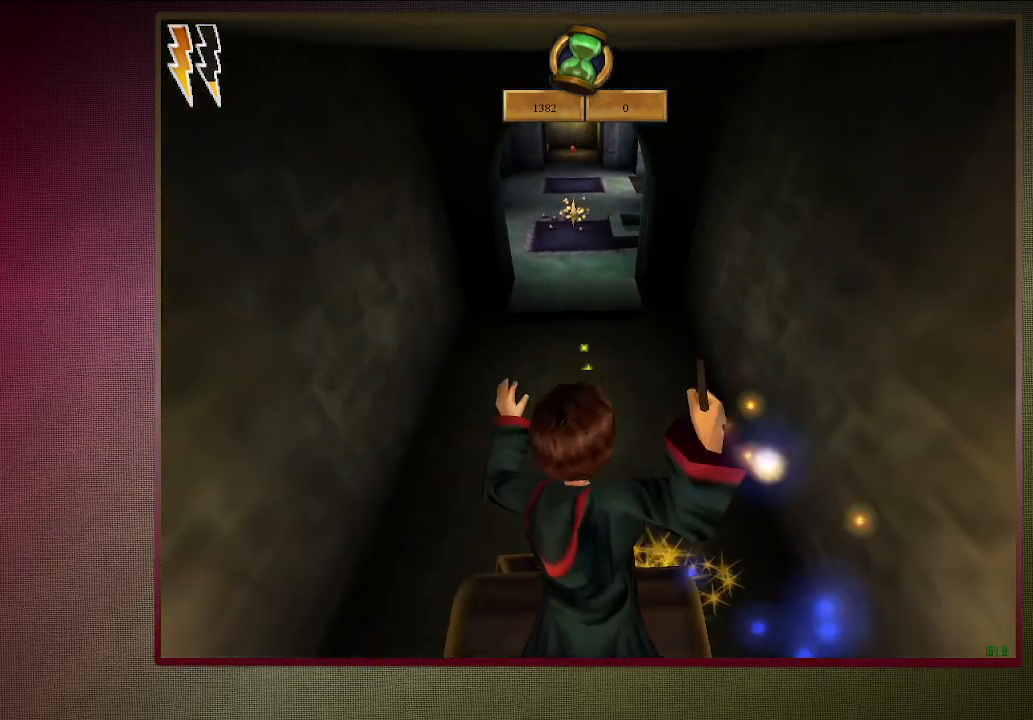
{"keys": ["shift", "space", "w"], "mouse": ["left"], "events": [[133, "mouse_left", "up"], [133, "mouse_right", "up"], [217, "mouse_left", "down"], [367, "mouse_left", "up"], [450, "mouse_left", "down"]]}
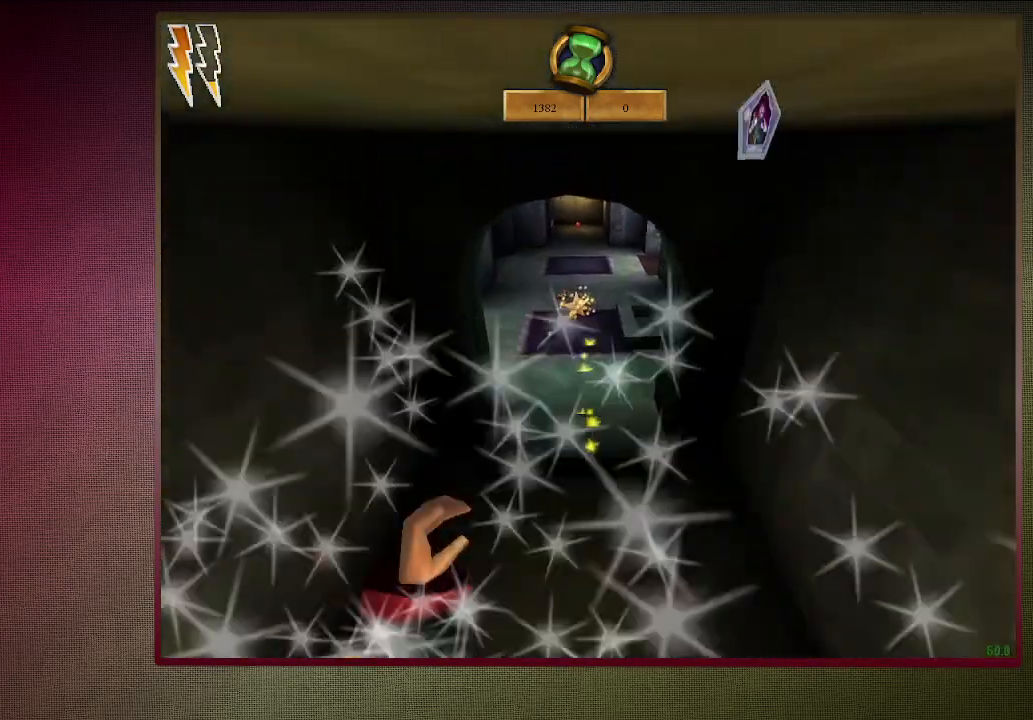
{"keys": ["shift", "space", "w"], "mouse": [], "events": [[50, "mouse_left", "up"], [133, "mouse_left", "down"], [283, "mouse_left", "up"]]}
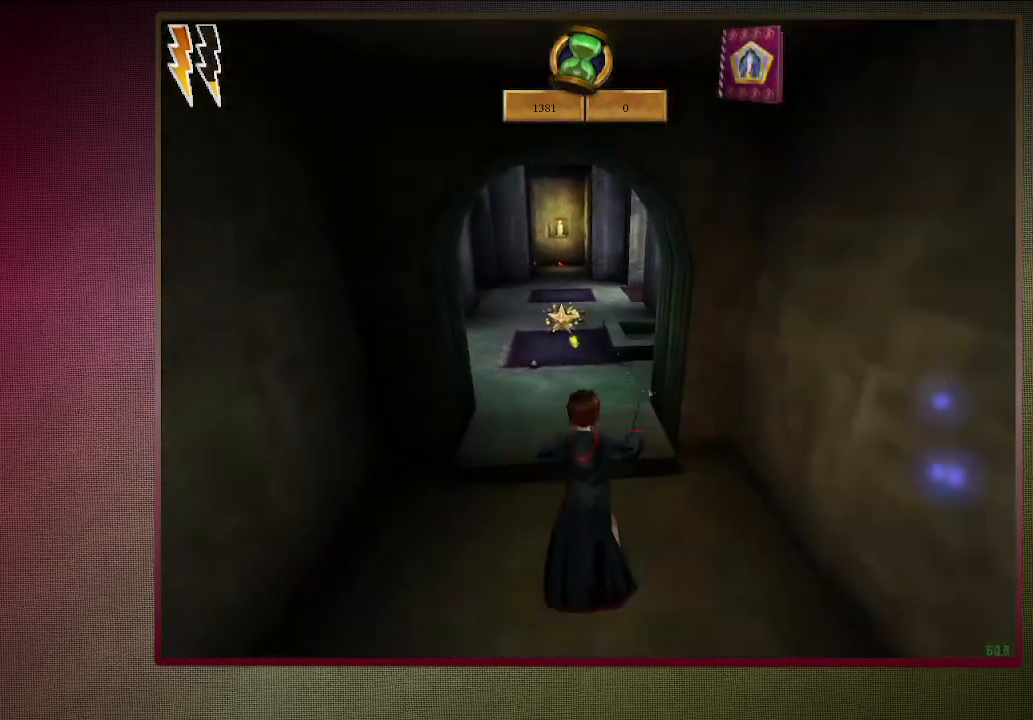
{"keys": ["shift", "space", "w"], "mouse": [], "events": []}
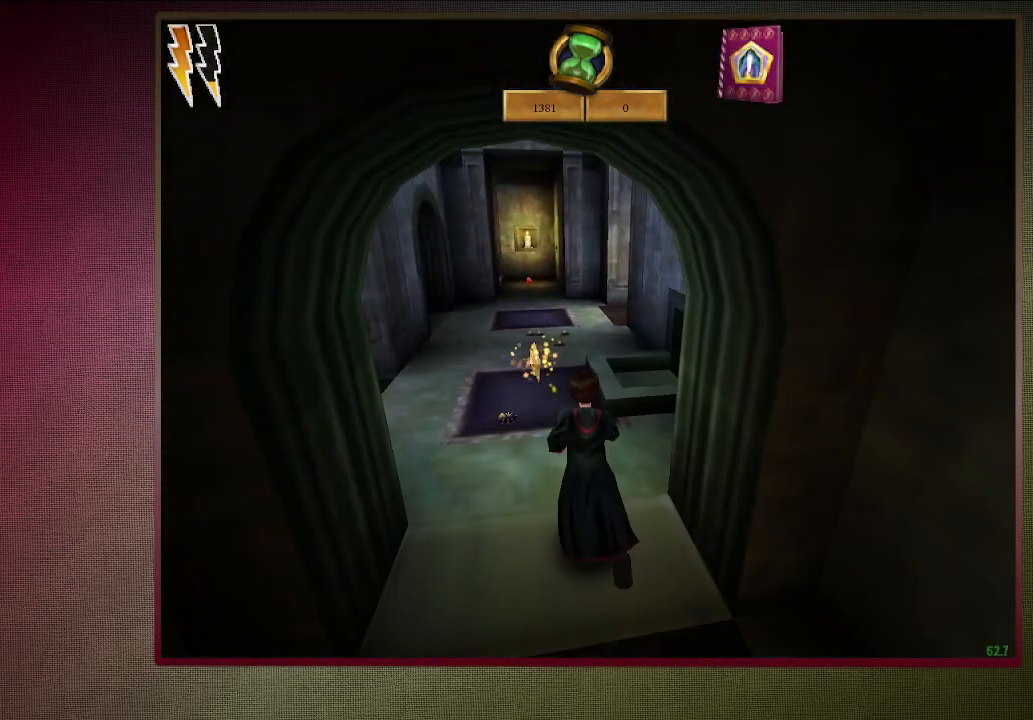
{"keys": ["shift", "space", "w"], "mouse": [], "events": []}
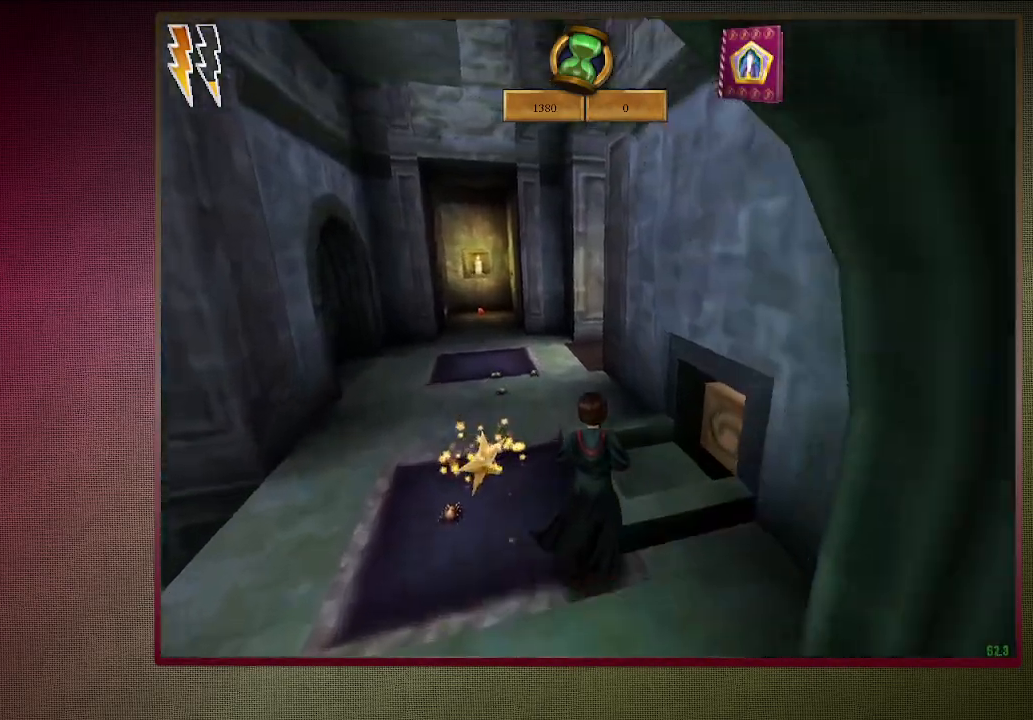
{"keys": ["a", "shift", "space", "w"], "mouse": [], "events": [[433, "a", "down"]]}
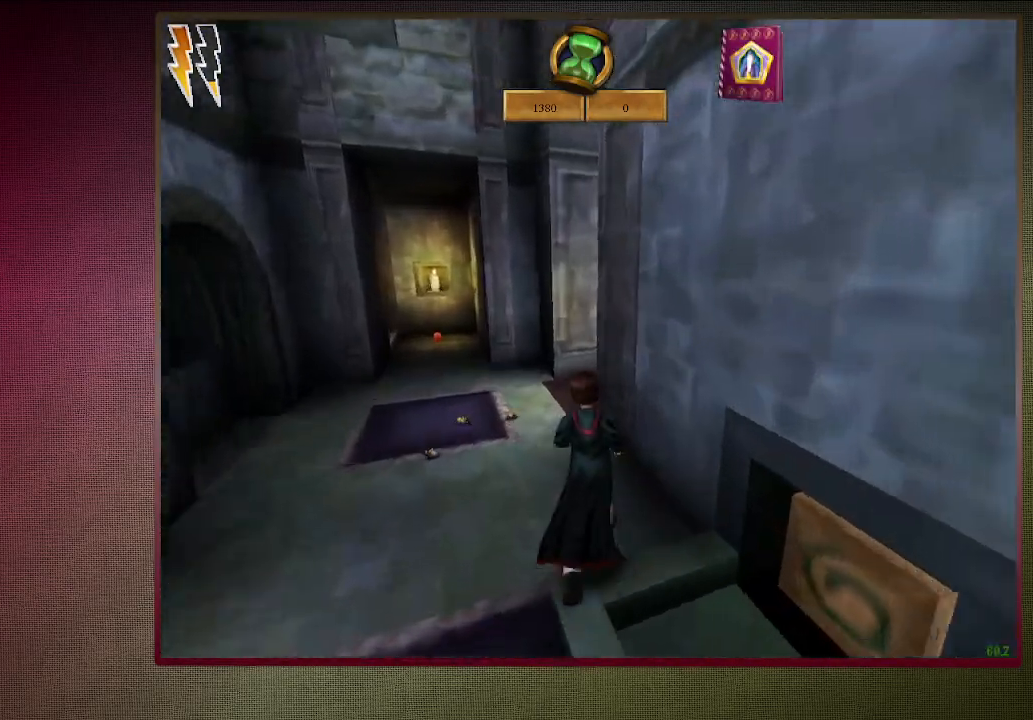
{"keys": ["a", "shift", "space", "w"], "mouse": [], "events": []}
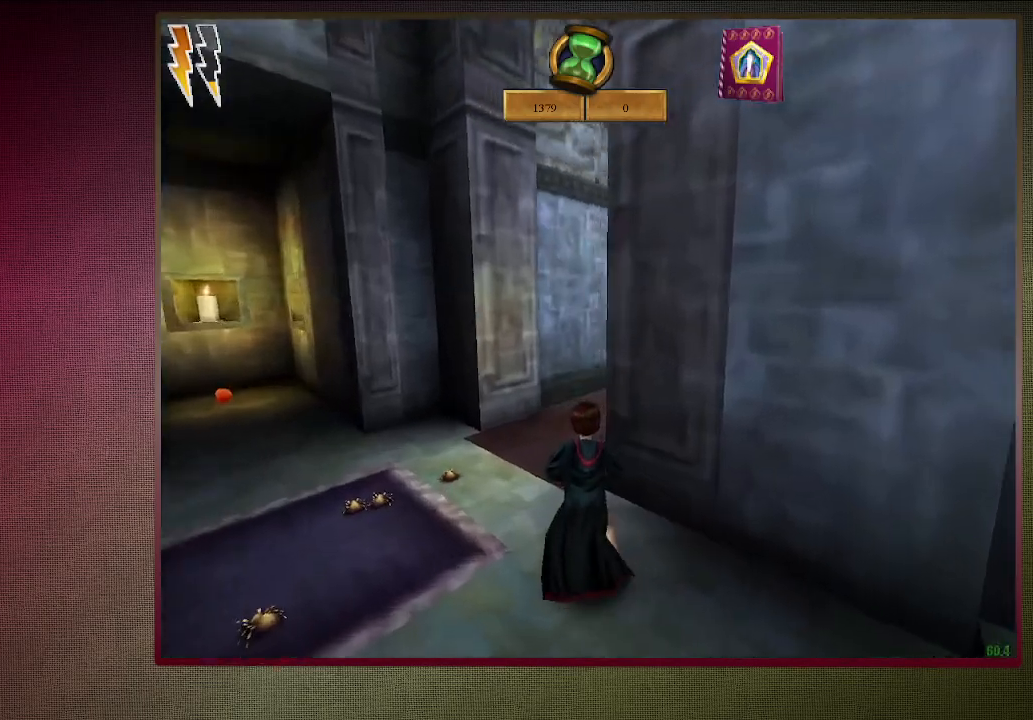
{"keys": ["shift", "space", "w"], "mouse": [], "events": [[367, "a", "up"]]}
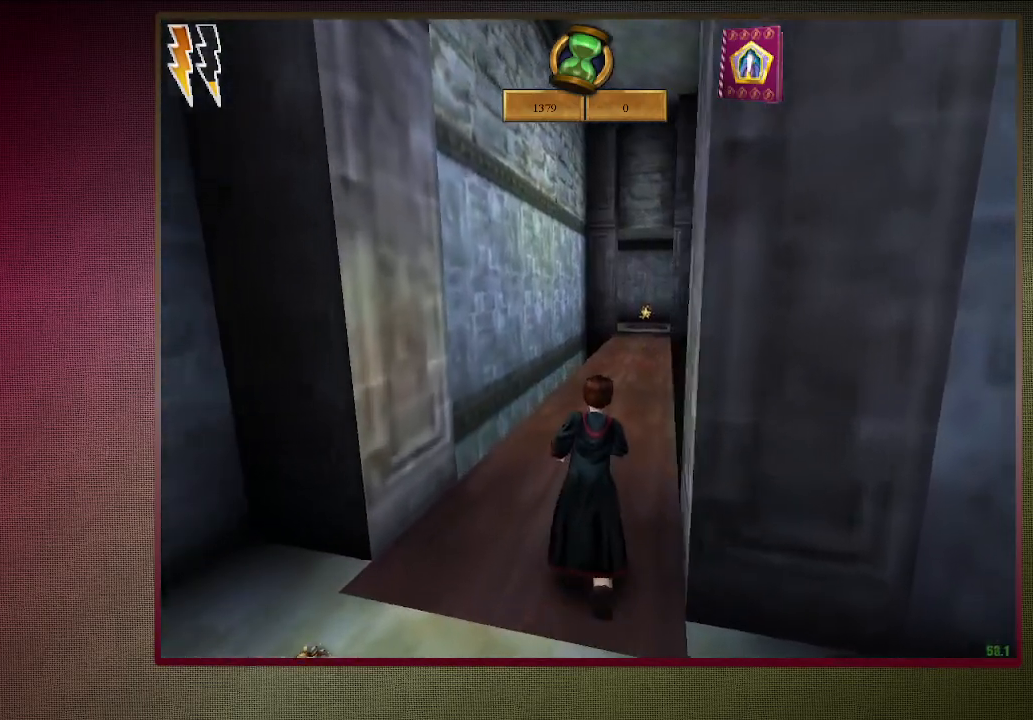
{"keys": ["shift", "space", "w"], "mouse": [], "events": []}
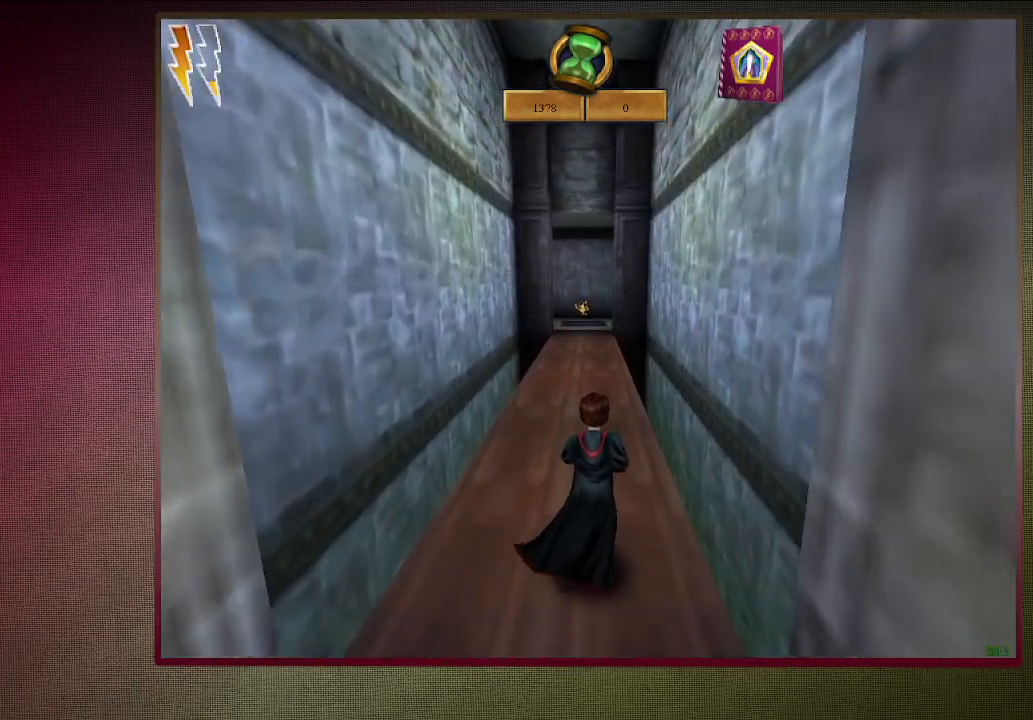
{"keys": ["shift", "space", "w"], "mouse": [], "events": []}
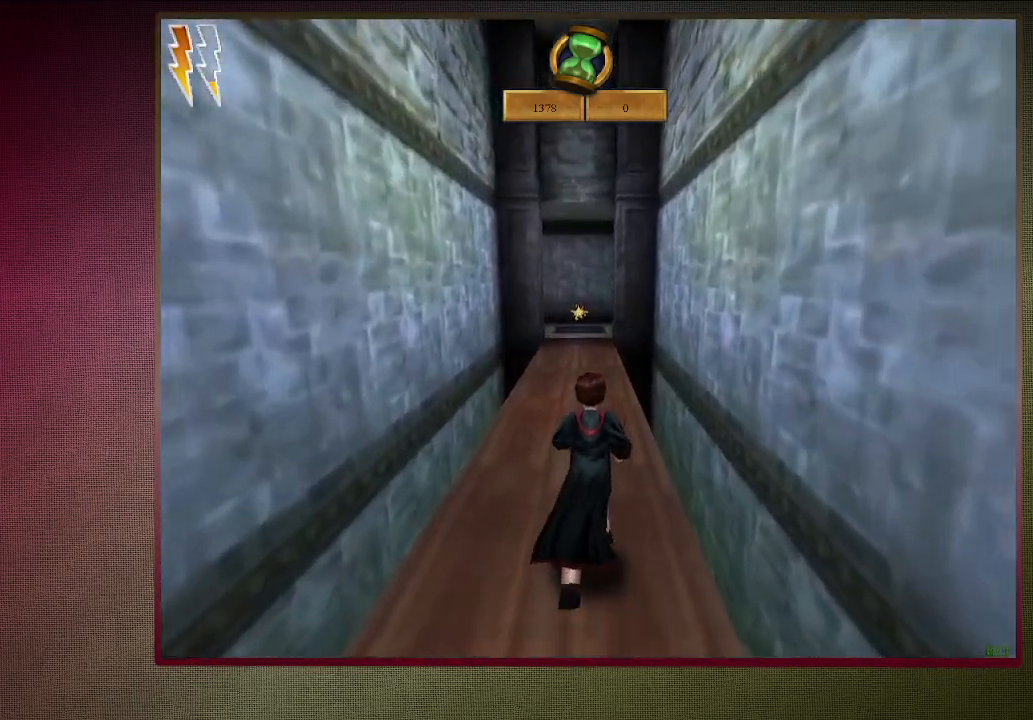
{"keys": ["shift", "space", "w"], "mouse": [], "events": []}
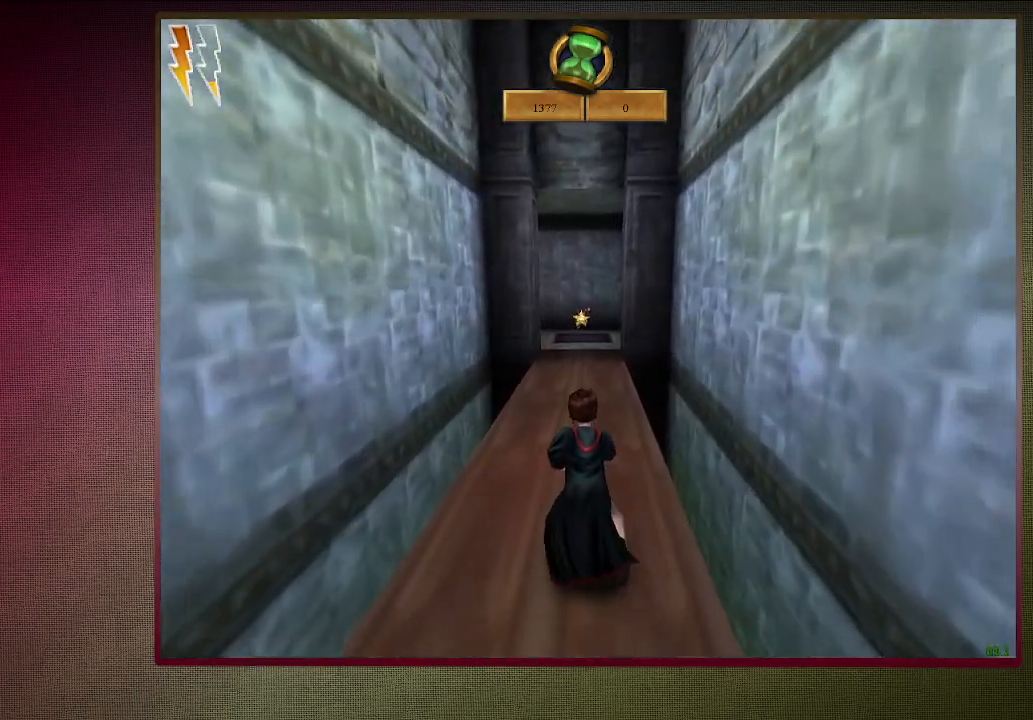
{"keys": ["shift", "space", "w"], "mouse": [], "events": []}
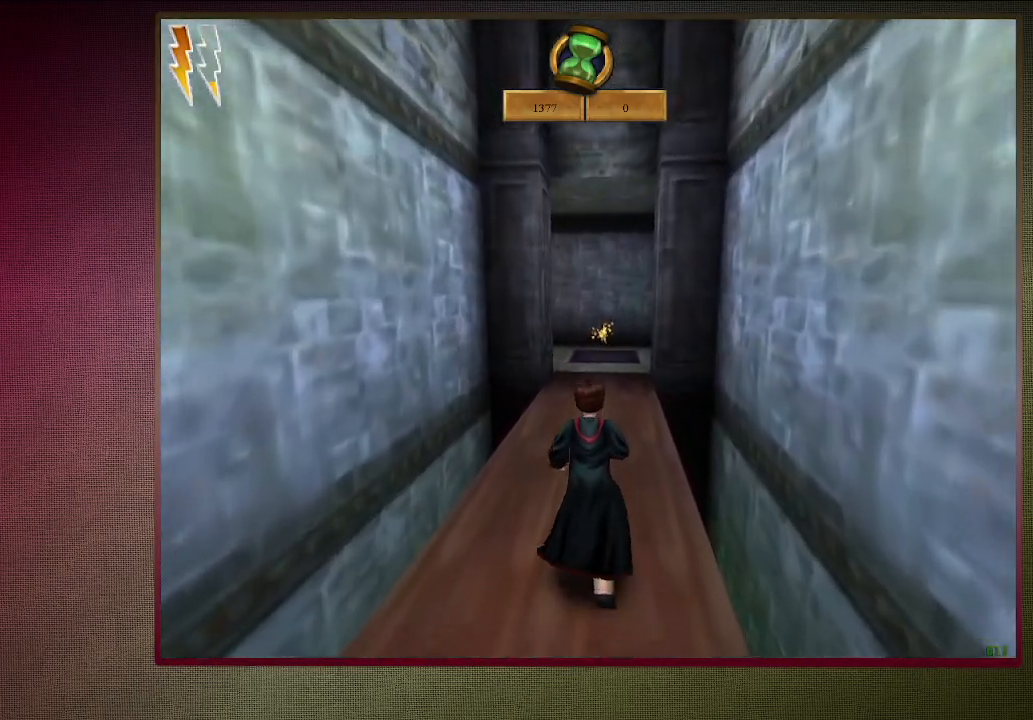
{"keys": ["shift", "space", "w"], "mouse": [], "events": []}
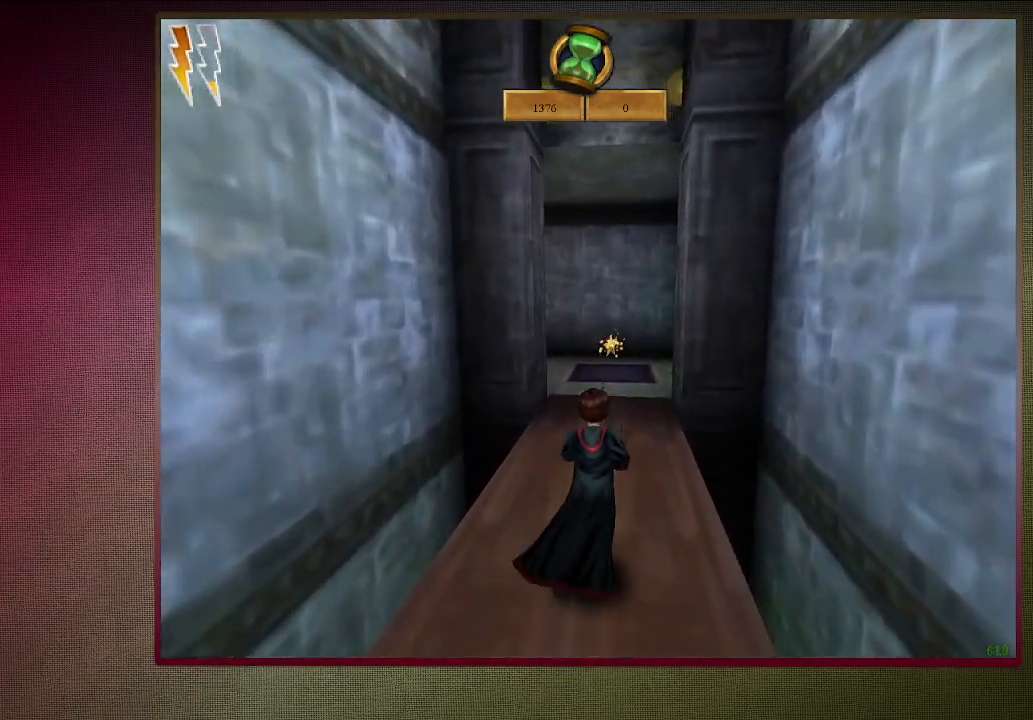
{"keys": ["shift", "space", "w"], "mouse": [], "events": []}
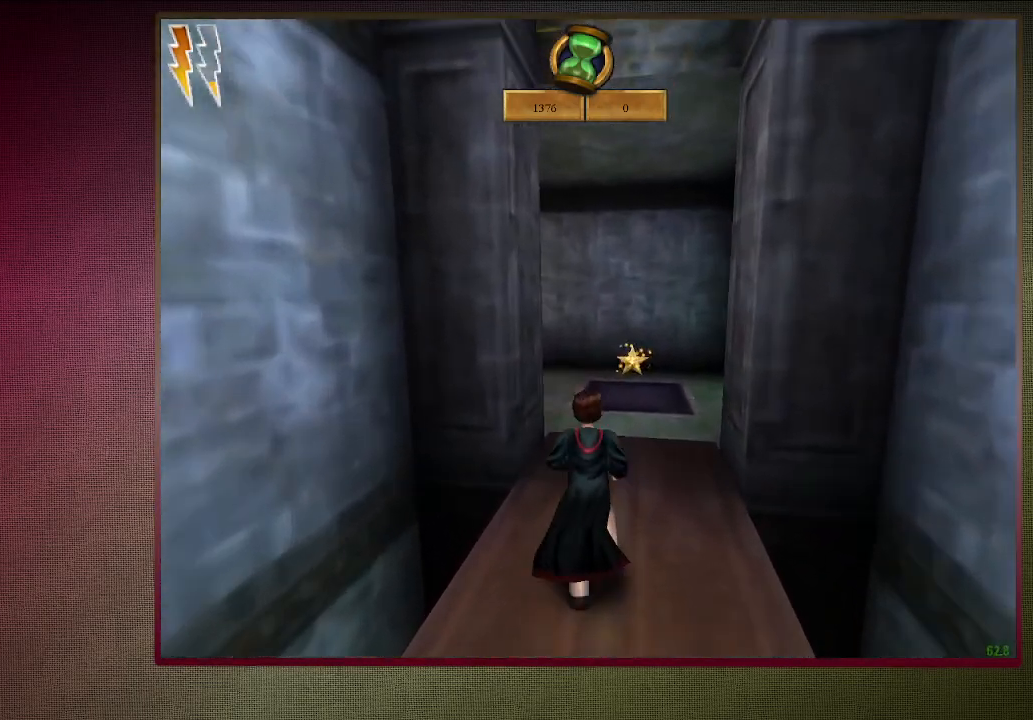
{"keys": ["shift", "space", "w"], "mouse": [], "events": []}
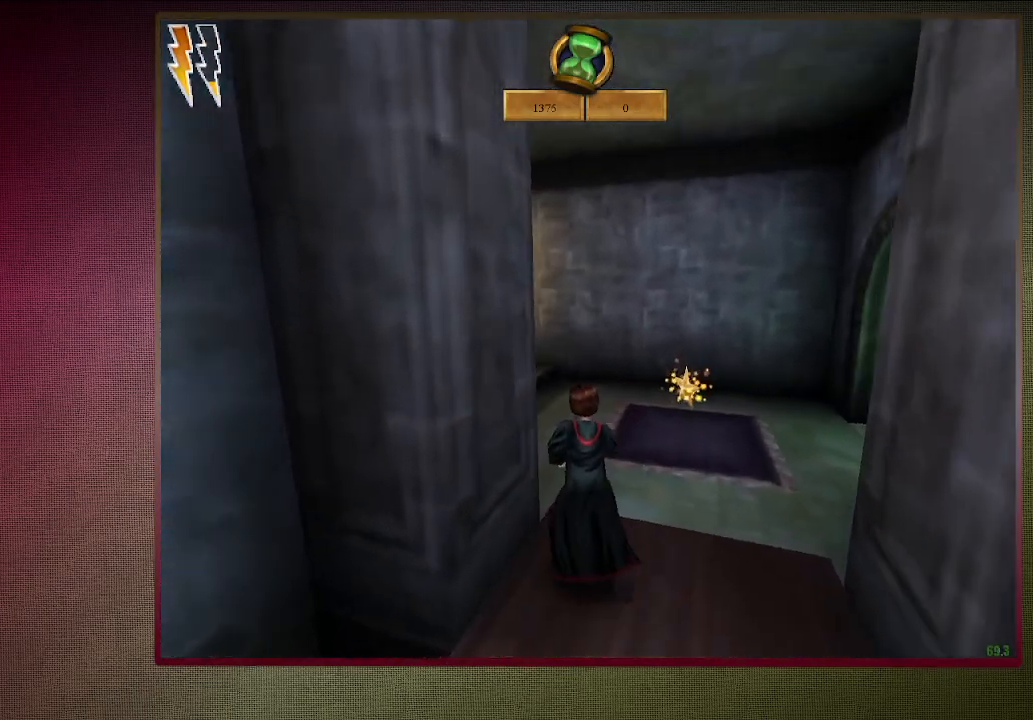
{"keys": ["shift", "space", "w"], "mouse": [], "events": []}
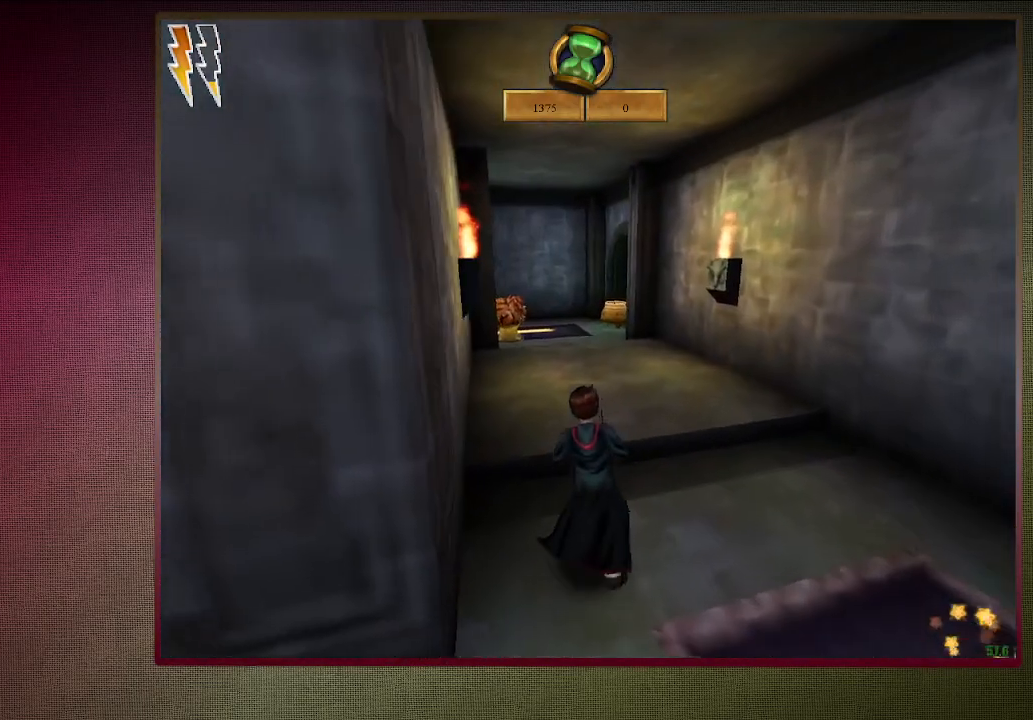
{"keys": ["shift", "space", "w"], "mouse": ["left"], "events": [[500, "mouse_left", "down"]]}
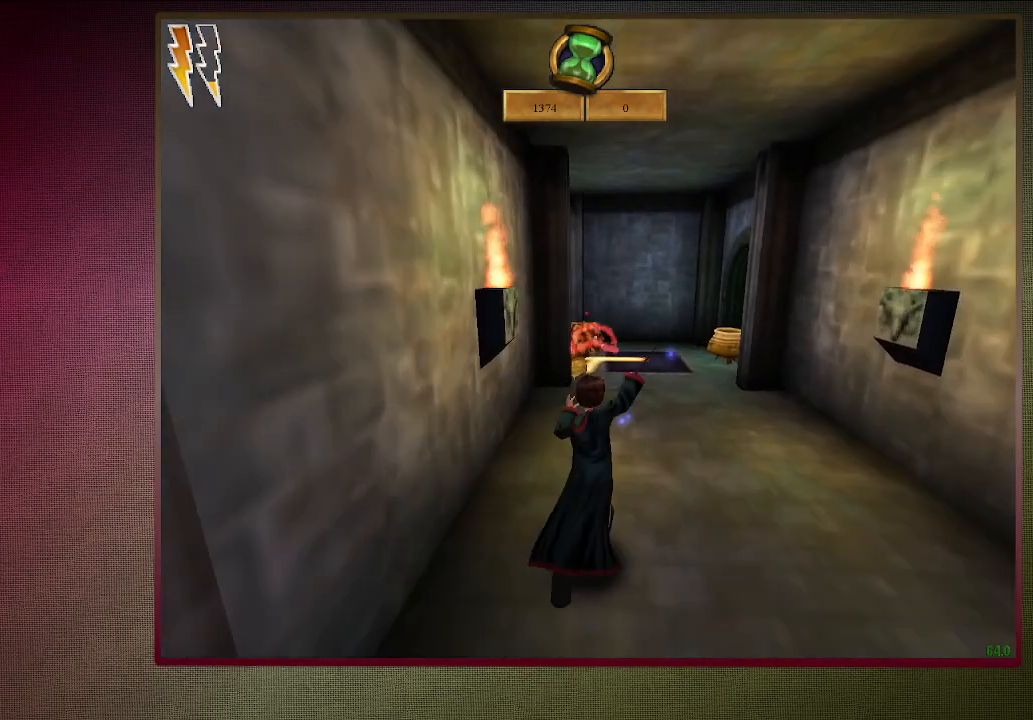
{"keys": ["d", "shift", "space", "w"], "mouse": [], "events": [[150, "d", "down"], [150, "mouse_left", "up"], [200, "mouse_left", "down"], [283, "mouse_left", "up"]]}
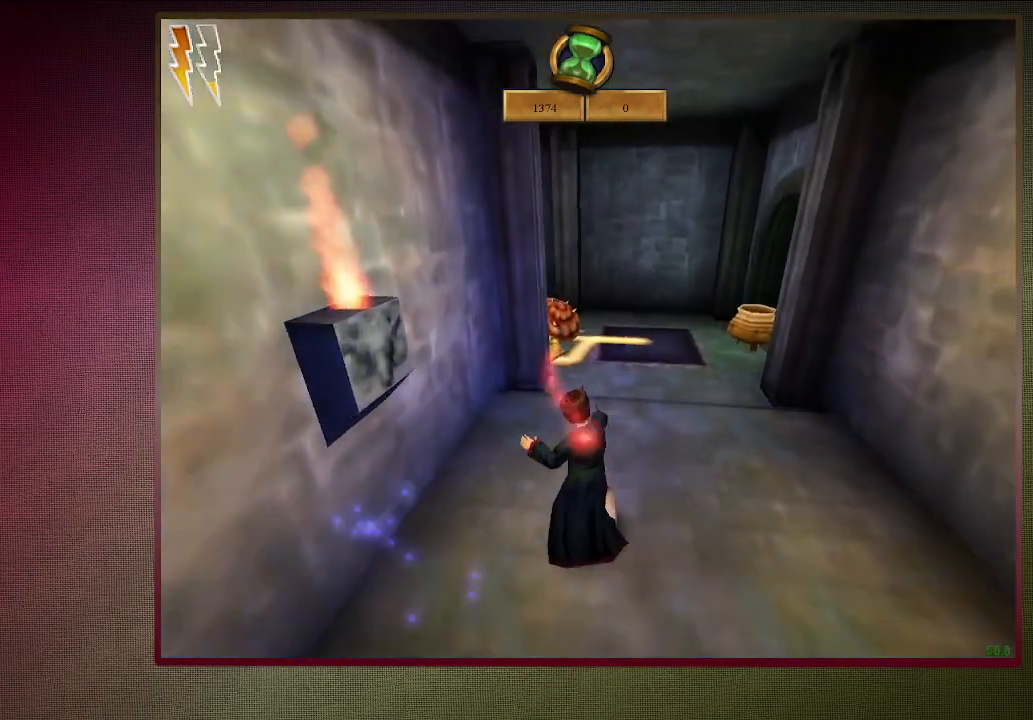
{"keys": ["d", "shift", "space", "w"], "mouse": [], "events": [[17, "d", "up"], [483, "d", "down"]]}
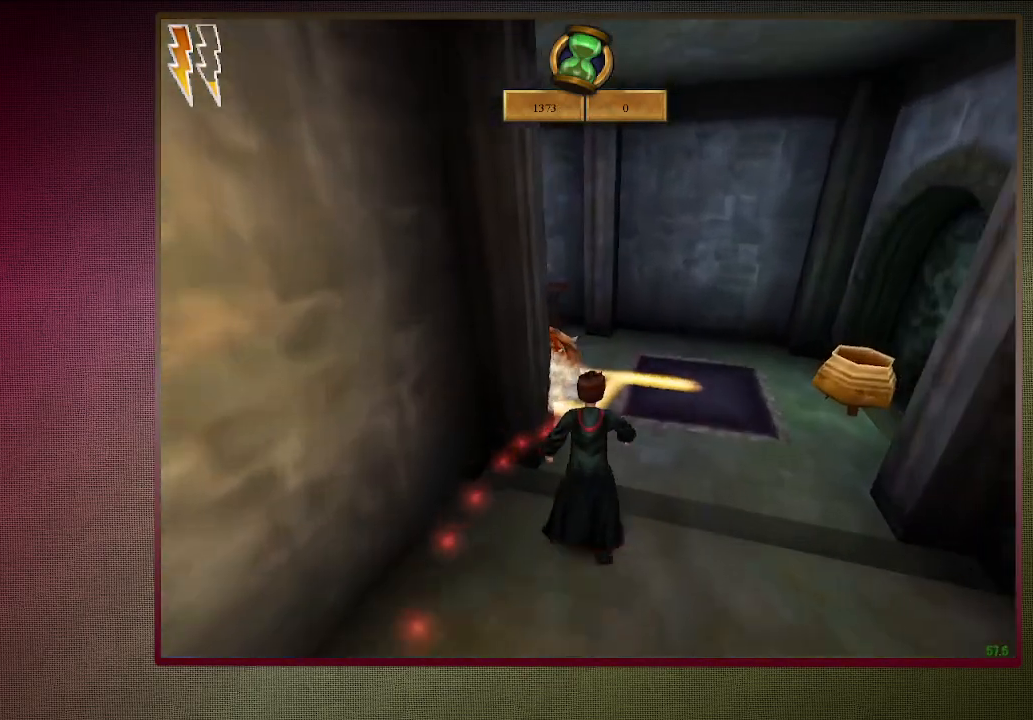
{"keys": ["a", "shift", "space", "w"], "mouse": ["left", "right"], "events": [[450, "d", "up"], [450, "mouse_left", "down"], [450, "mouse_right", "down"], [500, "a", "down"]]}
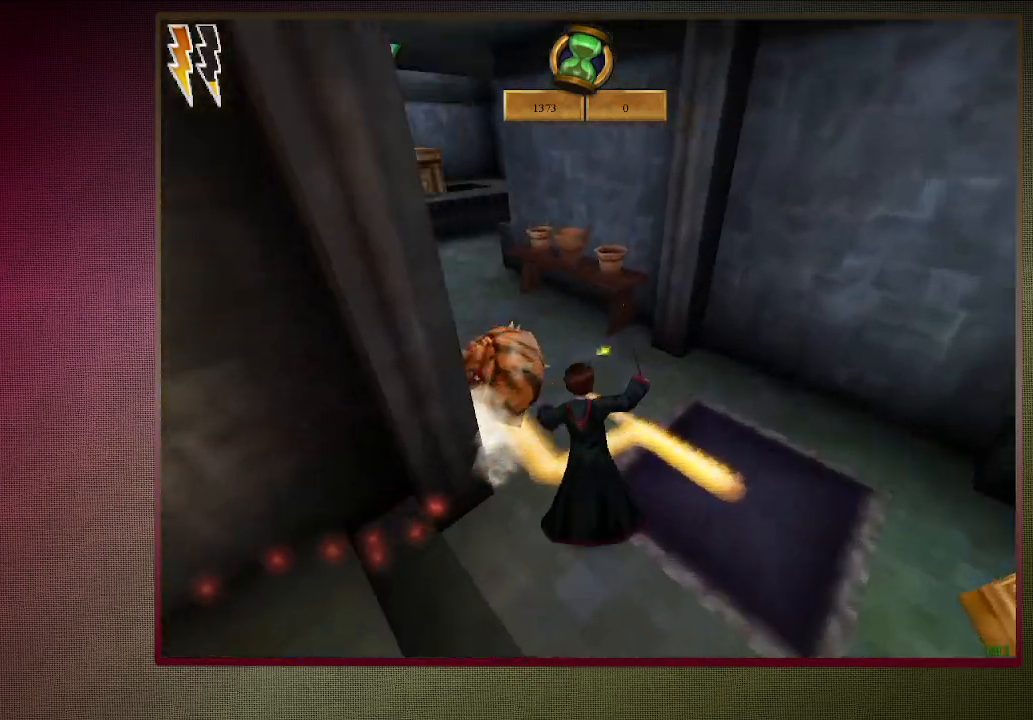
{"keys": ["a", "space"], "mouse": ["left"], "events": [[133, "mouse_left", "up"], [133, "mouse_right", "up"], [183, "mouse_left", "down"], [317, "mouse_left", "up"], [367, "w", "up"], [417, "mouse_left", "down"], [467, "shift", "up"]]}
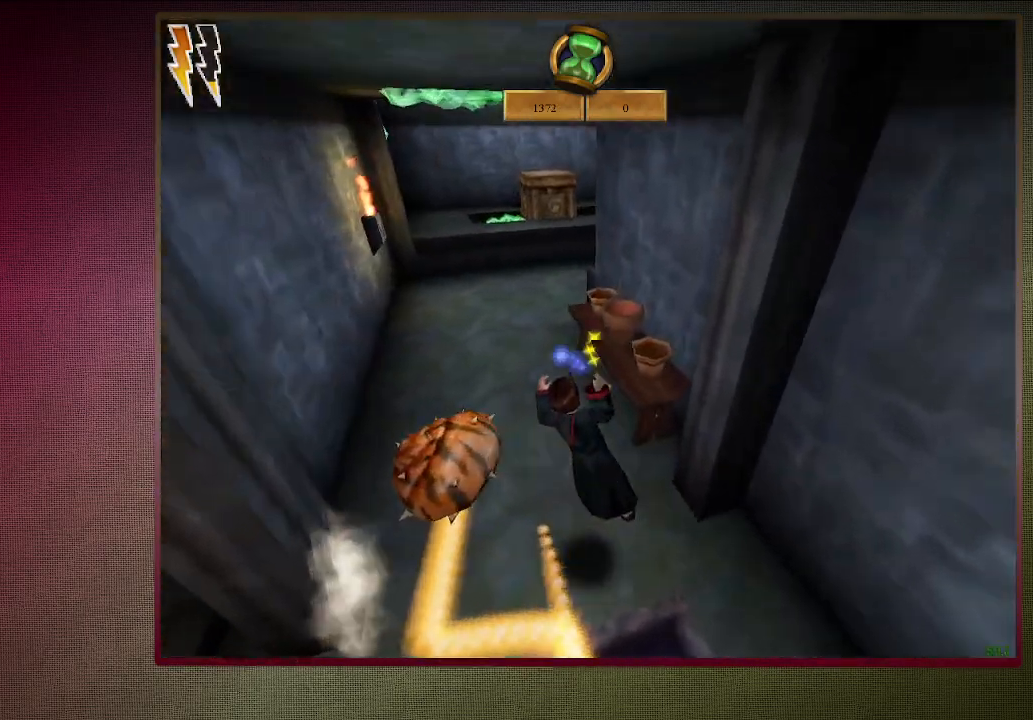
{"keys": ["a", "shift", "space", "w"], "mouse": [], "events": [[67, "mouse_left", "up"], [117, "mouse_left", "down"], [200, "shift", "down"], [250, "mouse_left", "up"], [250, "w", "down"]]}
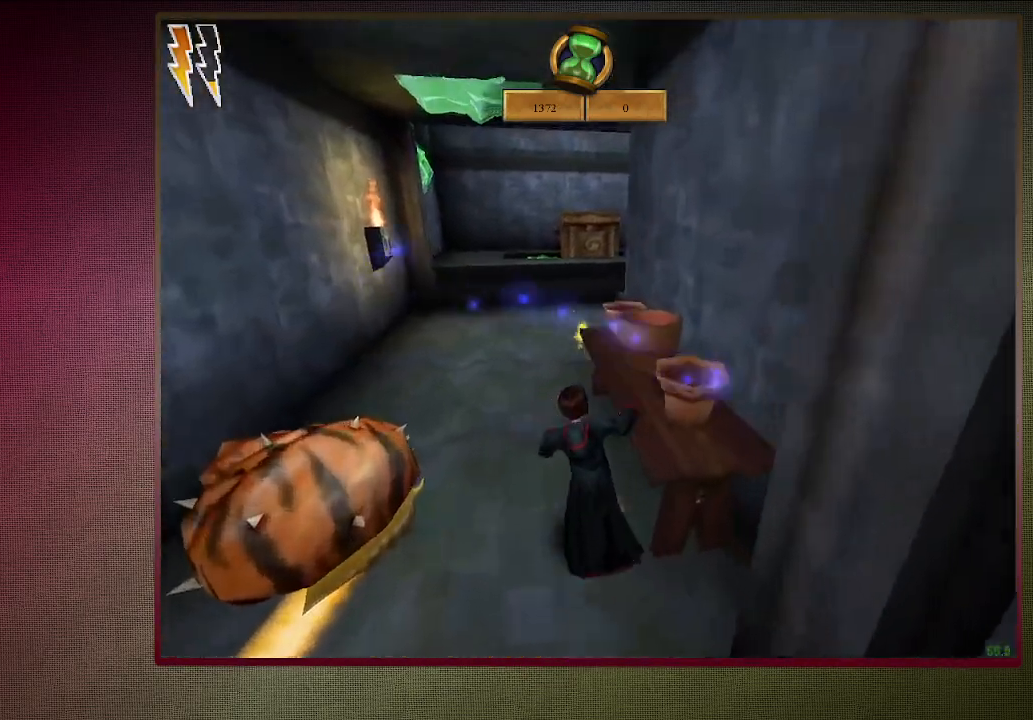
{"keys": ["a", "shift", "space", "w"], "mouse": [], "events": []}
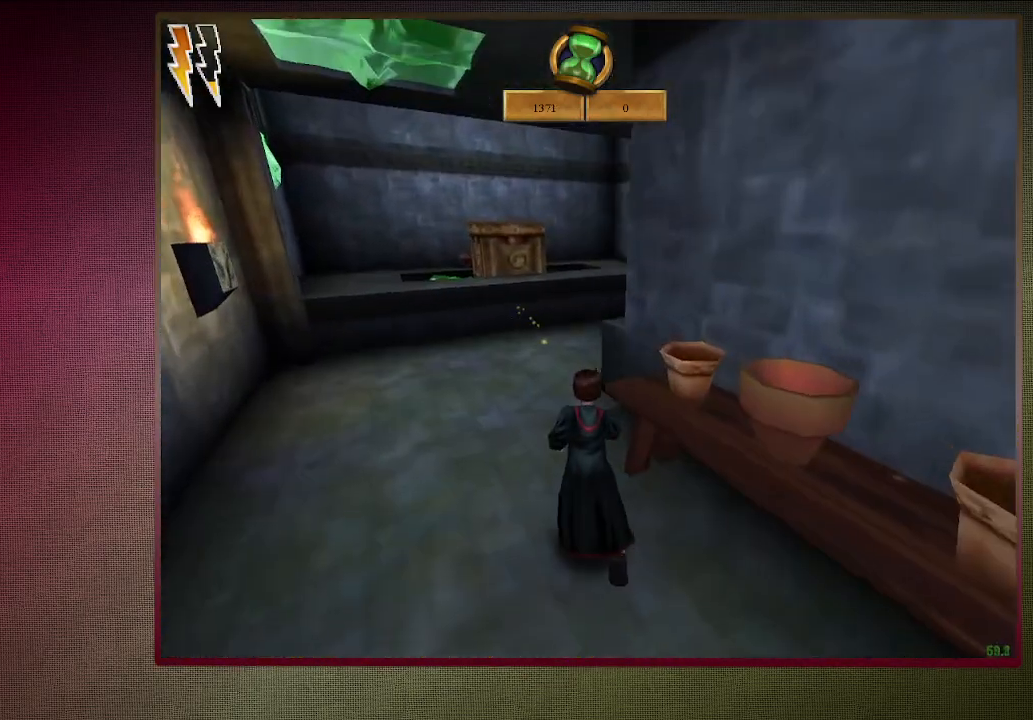
{"keys": ["a", "shift", "space", "w"], "mouse": [], "events": []}
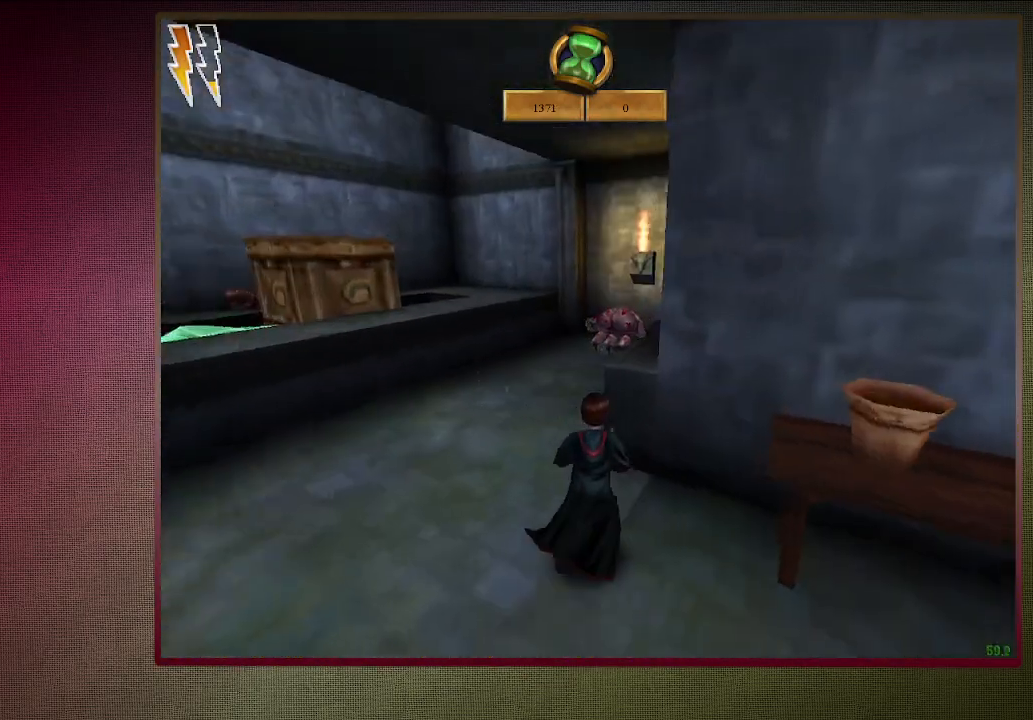
{"keys": ["a", "shift", "space", "w"], "mouse": [], "events": [[117, "mouse_left", "down"], [217, "mouse_left", "up"], [300, "mouse_left", "down"], [433, "mouse_left", "up"]]}
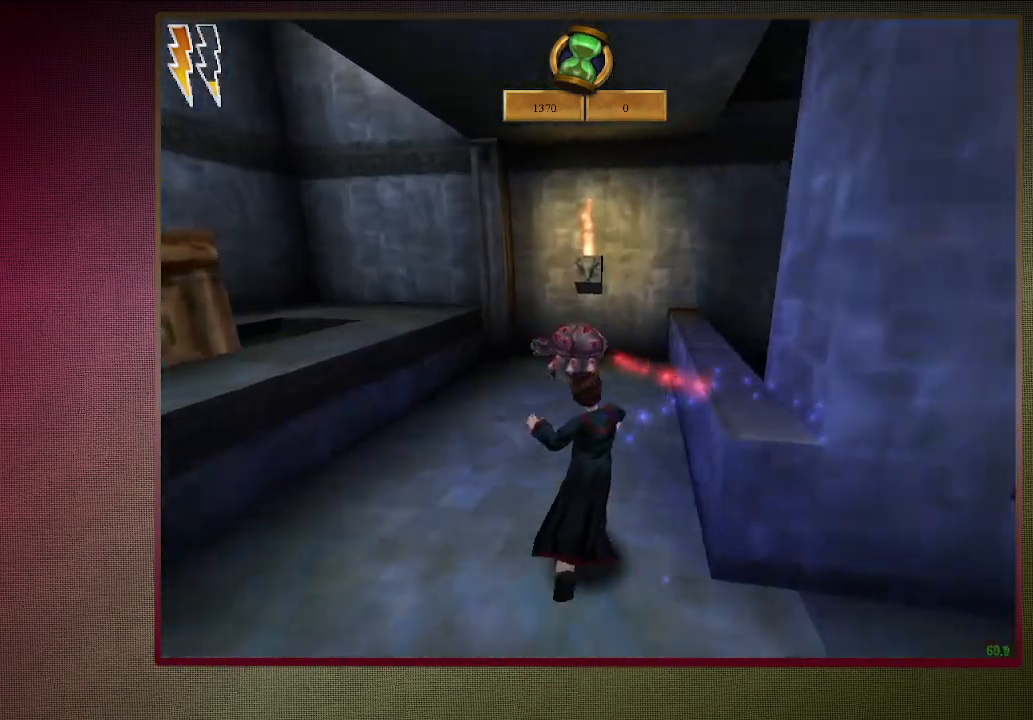
{"keys": ["shift", "space", "w"], "mouse": [], "events": [[33, "a", "up"]]}
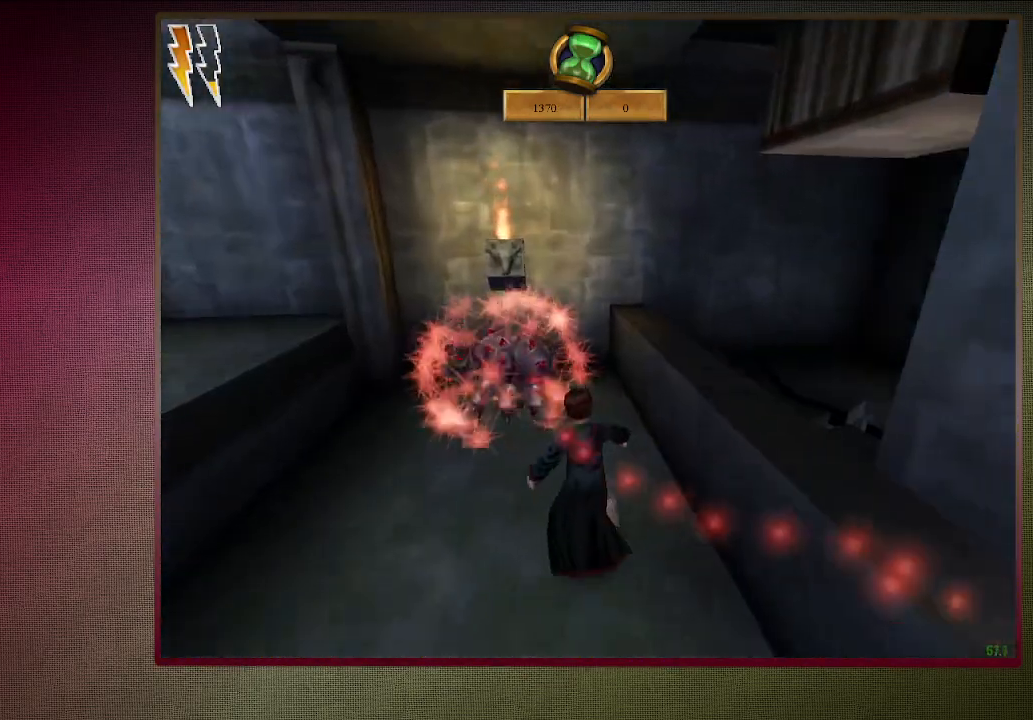
{"keys": ["a", "shift", "space"], "mouse": [], "events": [[283, "a", "down"], [467, "w", "up"]]}
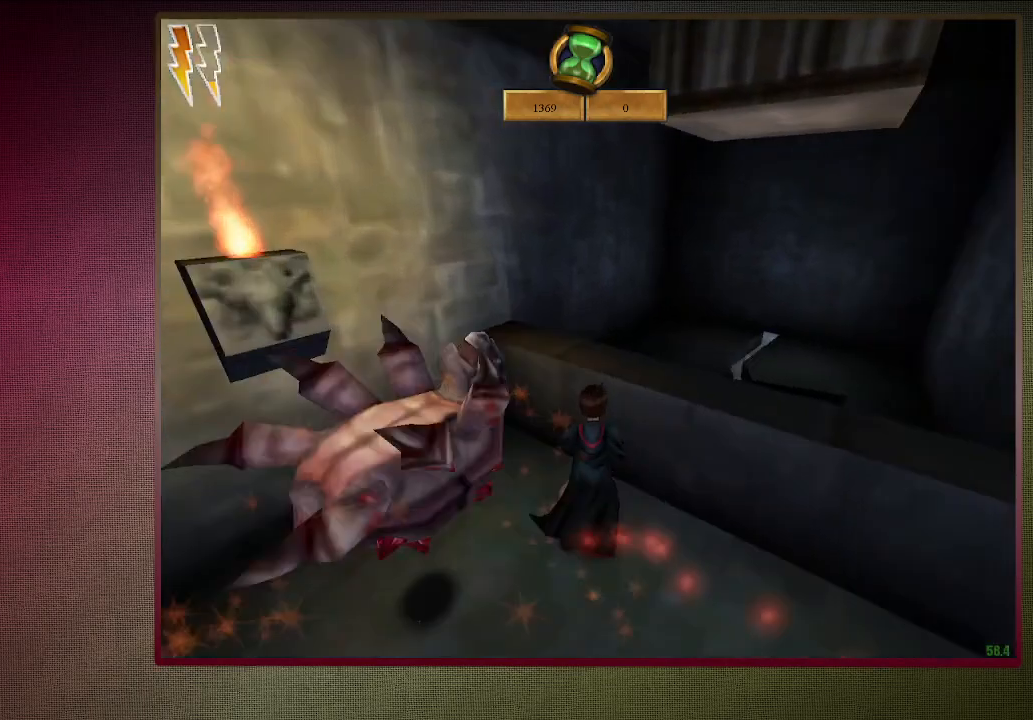
{"keys": ["shift", "space", "w"], "mouse": [], "events": [[17, "shift", "up"], [400, "a", "up"], [400, "shift", "down"], [400, "w", "down"]]}